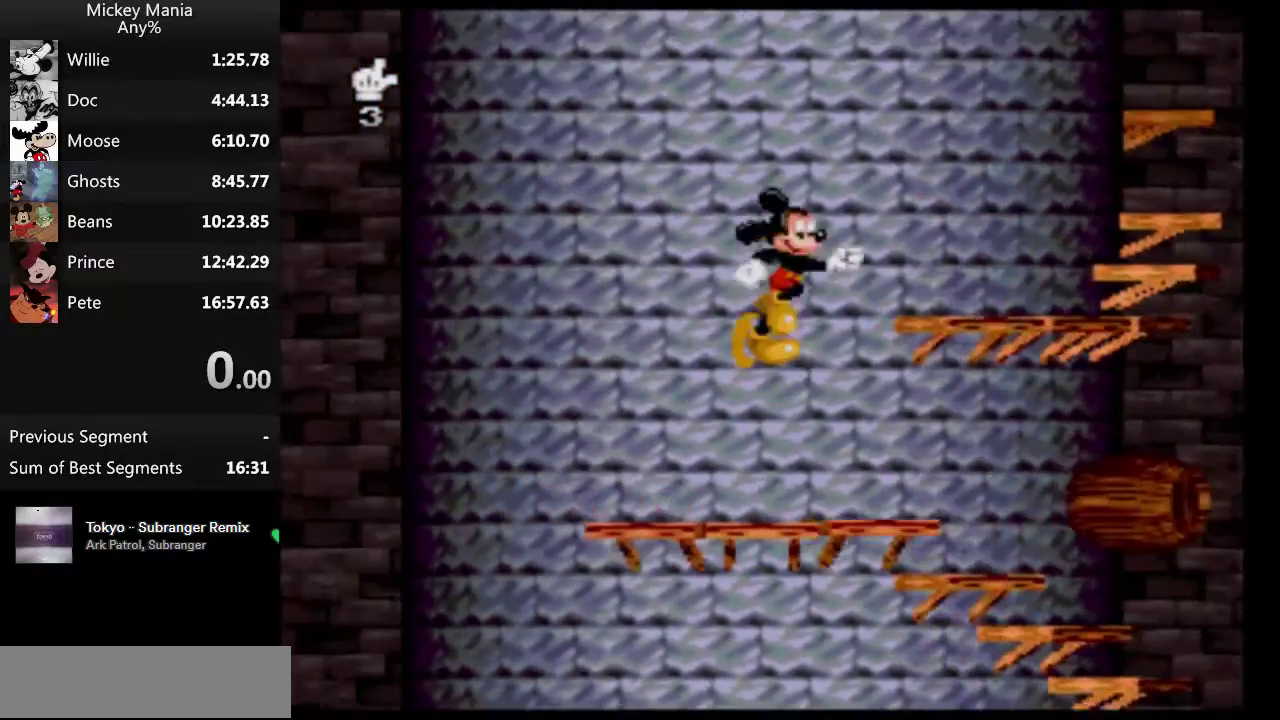
Gameplay with a controller (Nintendo layout); each line is a JSON object with the inputs held at the frame after it. "events" lists button and stick changes between this image and that frame as [ms after this image, input, new state], when the widget could be followed in between. Not read: L3 R3.
{"buttons": ["DPAD_RIGHT"], "events": [[100, "DPAD_RIGHT", "down"], [500, "B", "up"]]}
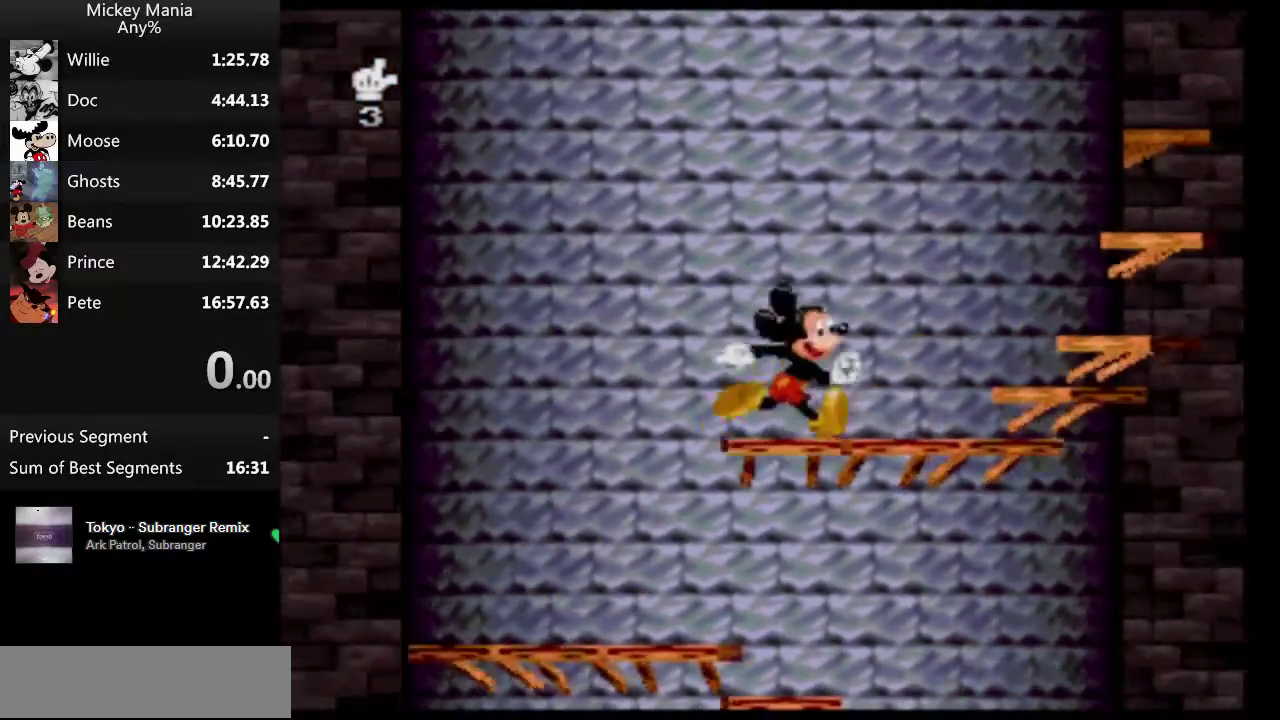
{"buttons": ["B", "DPAD_RIGHT"], "events": [[467, "B", "down"]]}
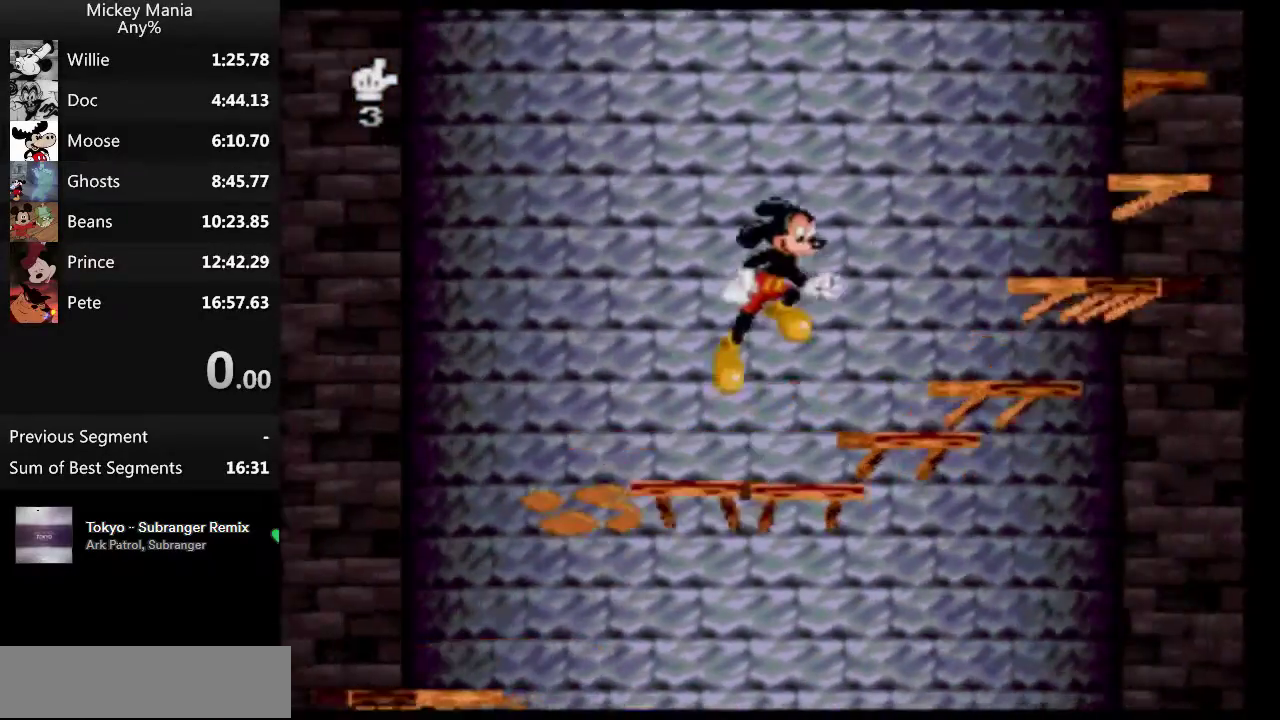
{"buttons": ["B", "DPAD_RIGHT"], "events": []}
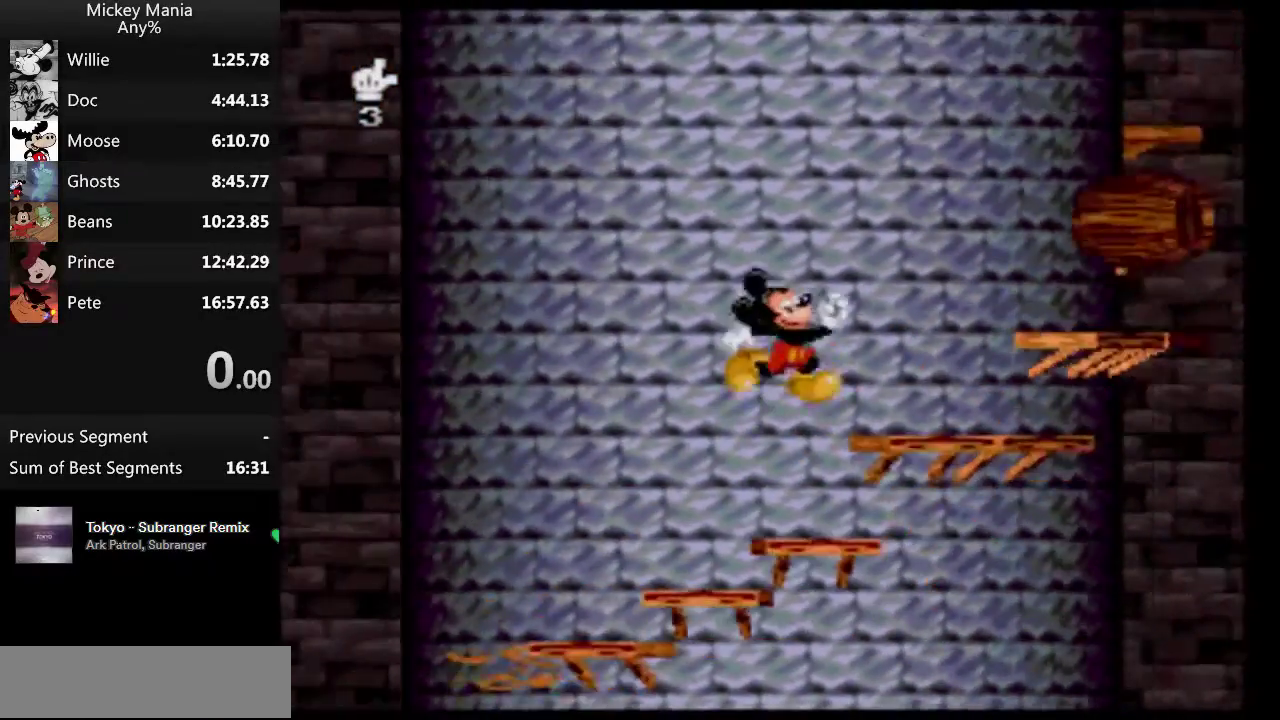
{"buttons": ["DPAD_RIGHT"], "events": [[233, "DPAD_RIGHT", "up"], [467, "B", "up"], [500, "DPAD_RIGHT", "down"]]}
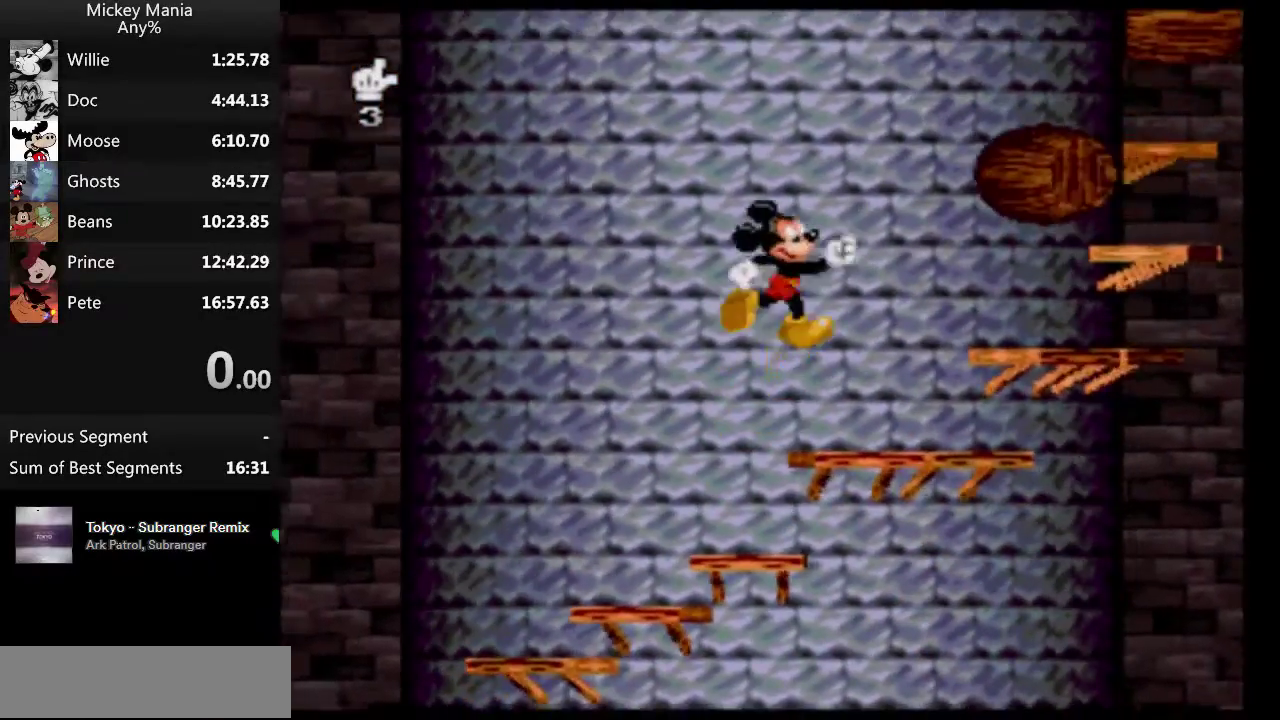
{"buttons": ["B"], "events": [[133, "DPAD_RIGHT", "up"], [333, "B", "down"]]}
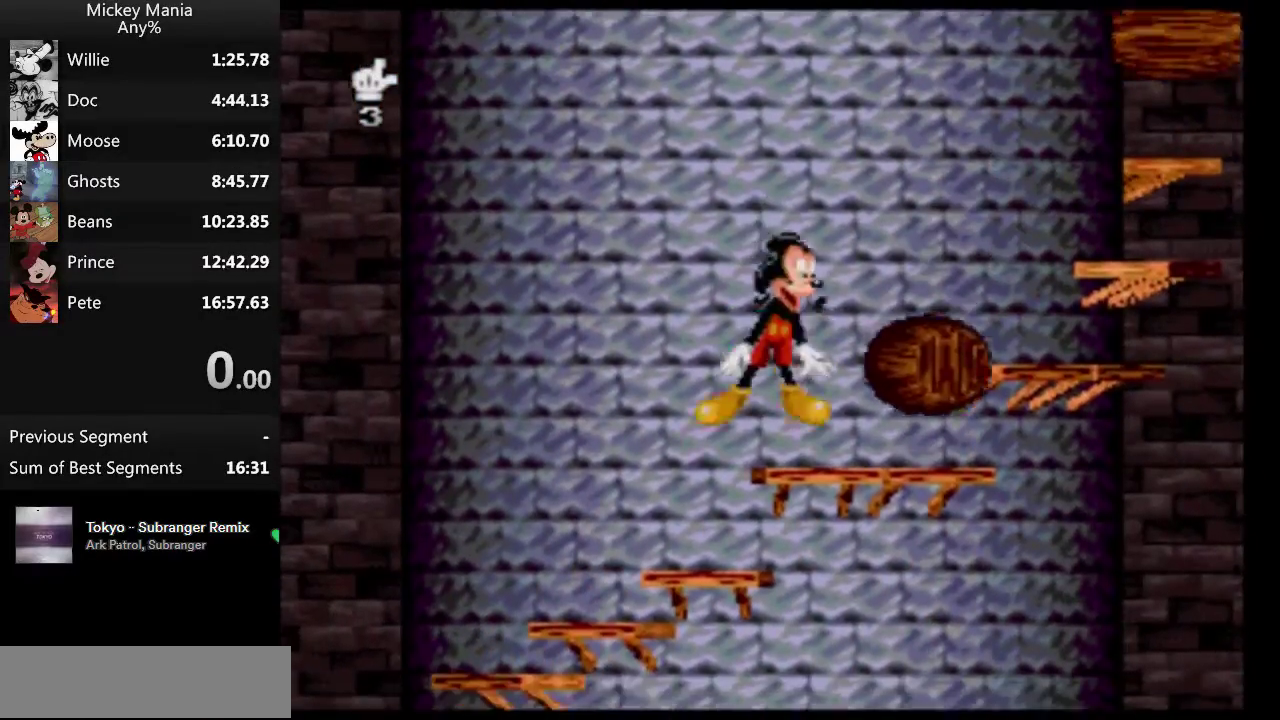
{"buttons": ["DPAD_RIGHT"], "events": [[33, "DPAD_RIGHT", "down"], [400, "B", "up"]]}
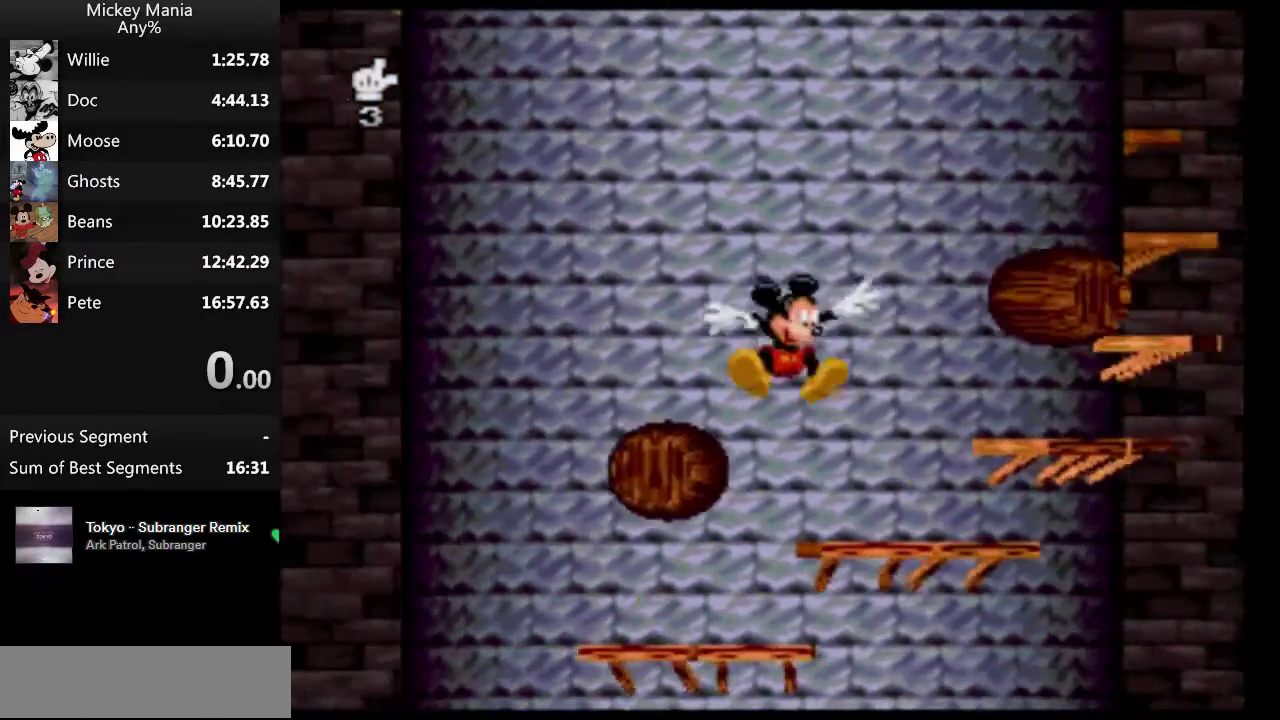
{"buttons": ["B", "DPAD_RIGHT"], "events": [[67, "DPAD_RIGHT", "up"], [233, "B", "down"], [433, "DPAD_RIGHT", "down"]]}
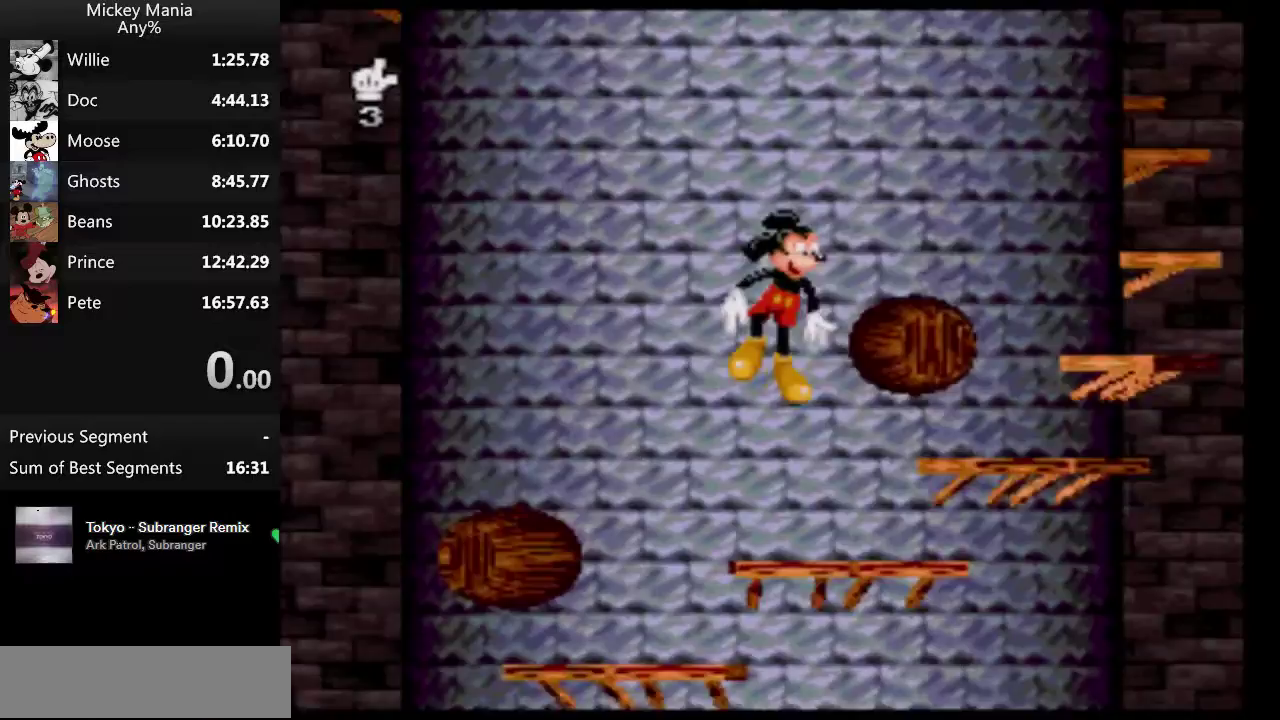
{"buttons": ["DPAD_RIGHT"], "events": [[167, "B", "up"]]}
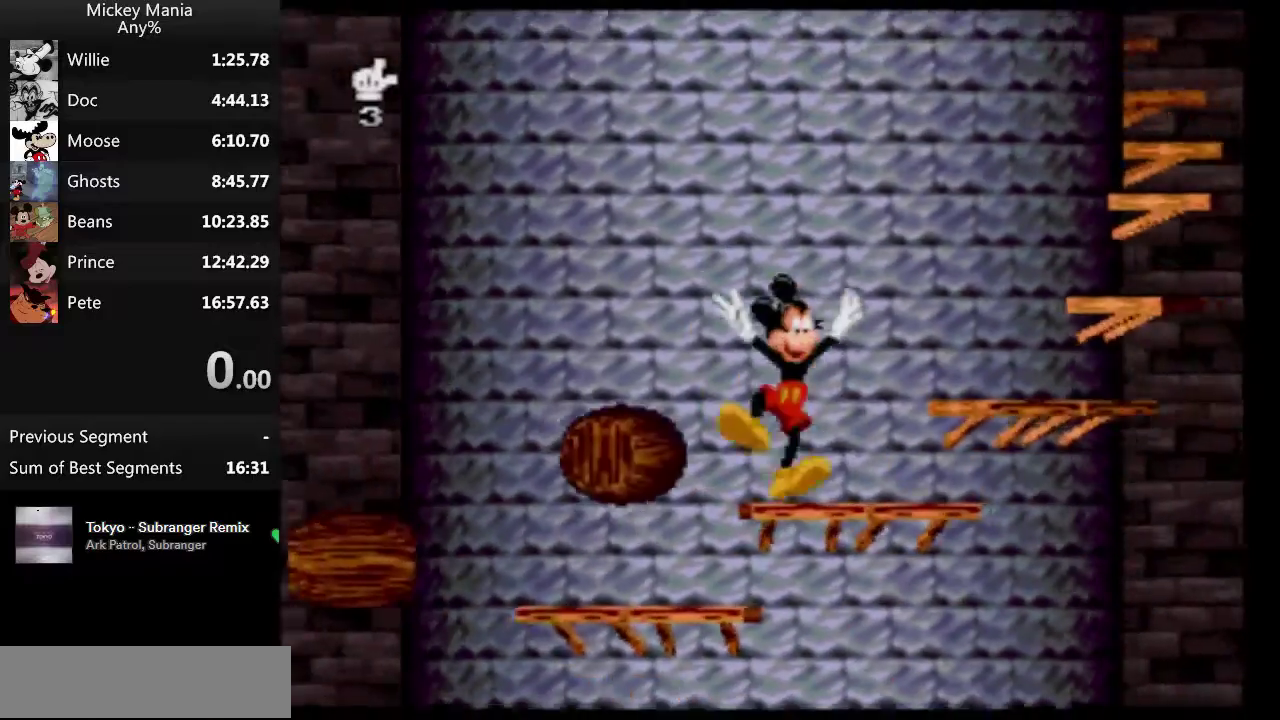
{"buttons": ["DPAD_RIGHT"], "events": []}
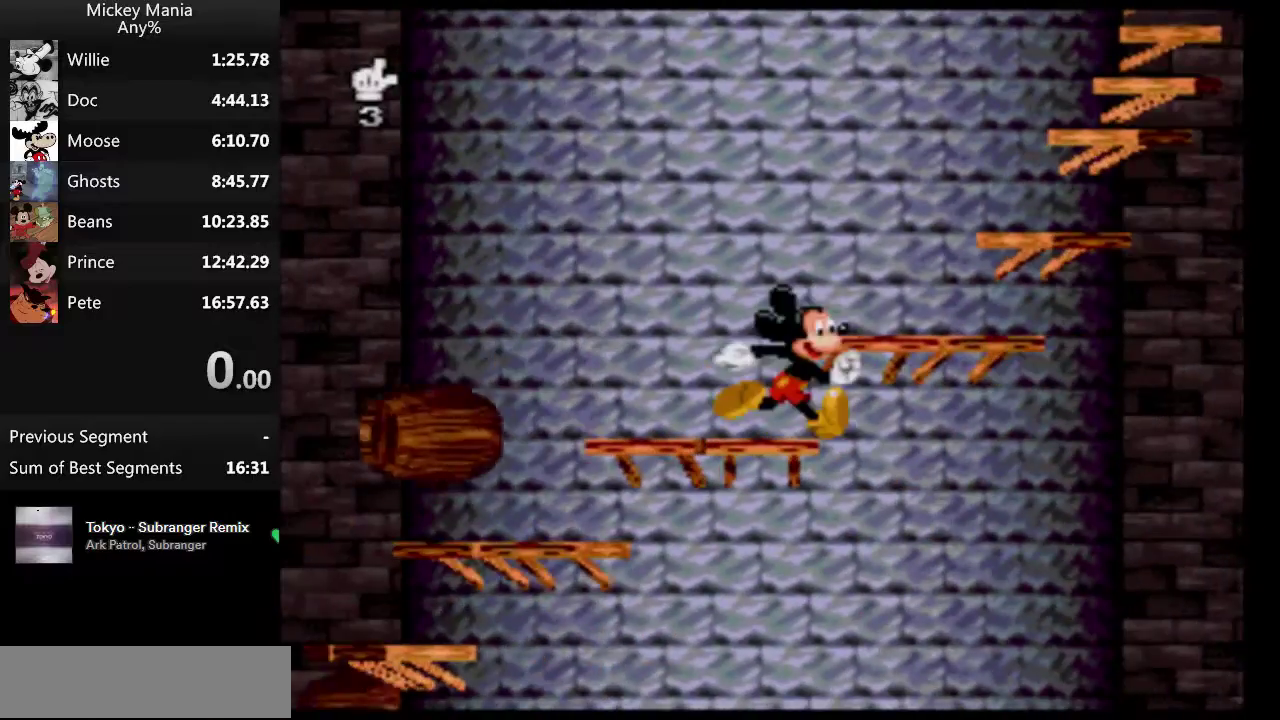
{"buttons": ["DPAD_RIGHT"], "events": [[400, "DPAD_RIGHT", "up"], [467, "DPAD_RIGHT", "down"]]}
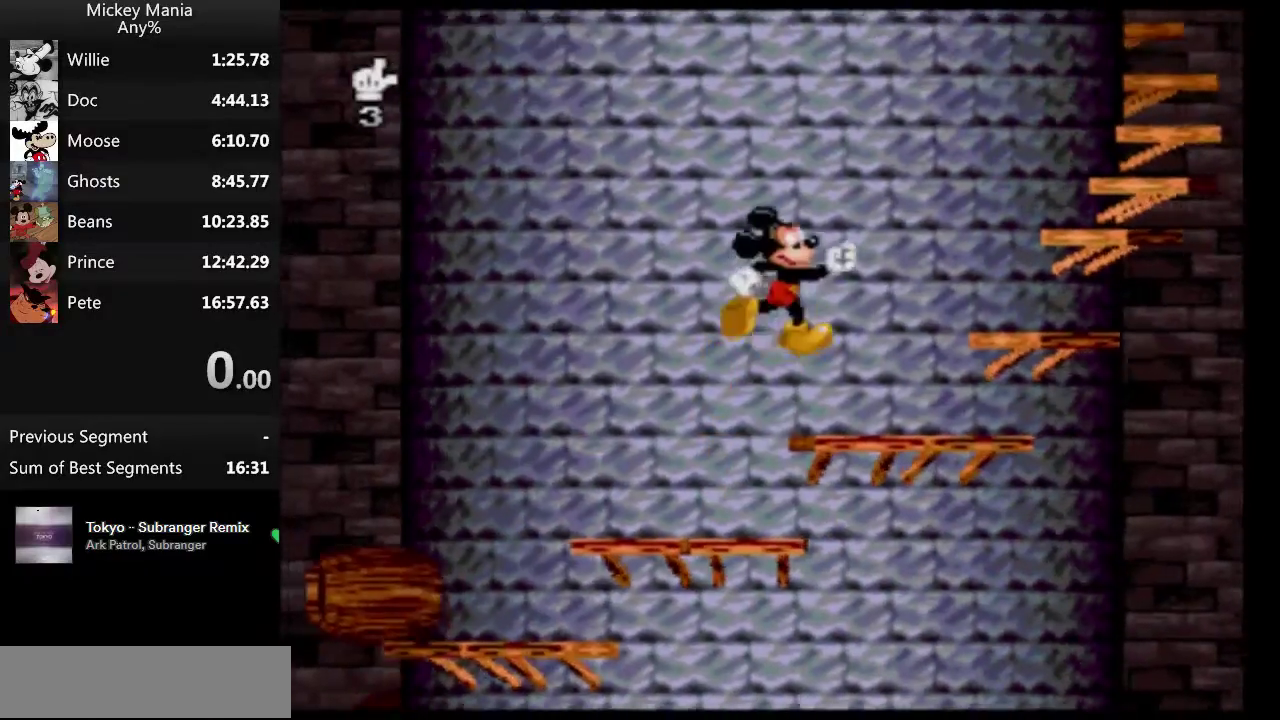
{"buttons": ["B", "DPAD_RIGHT"], "events": [[400, "B", "down"]]}
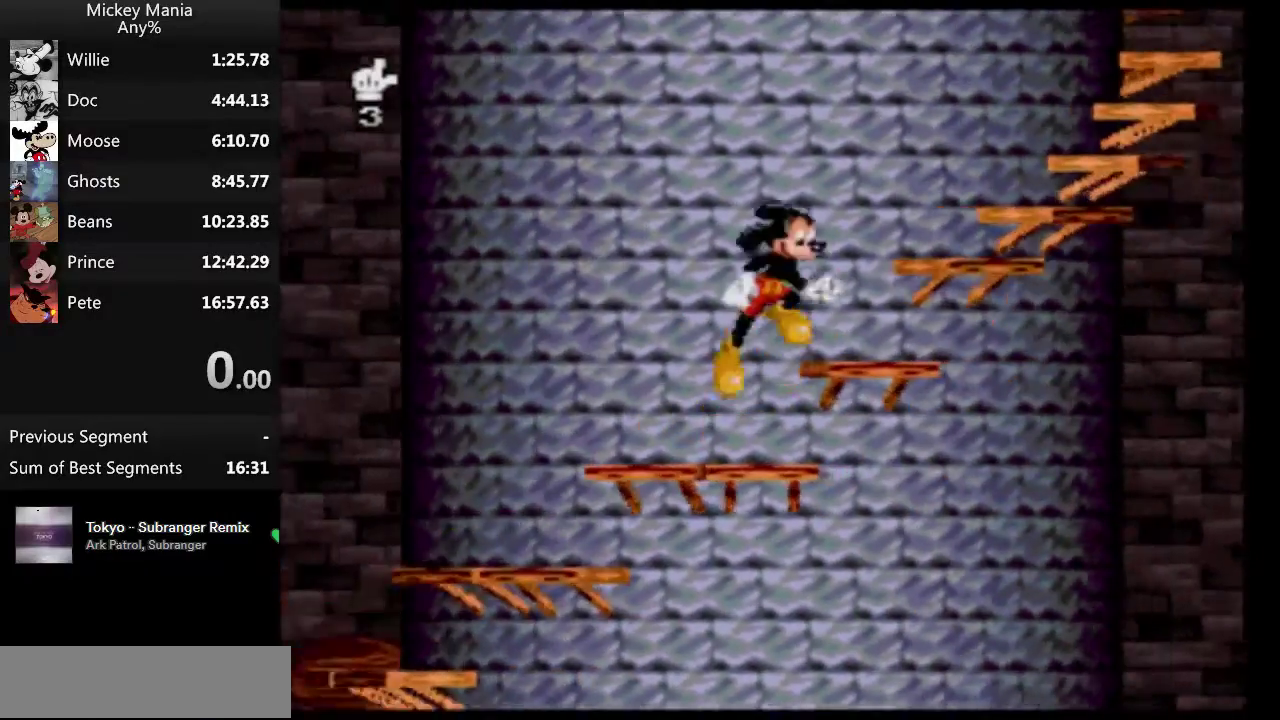
{"buttons": ["B", "DPAD_RIGHT"], "events": []}
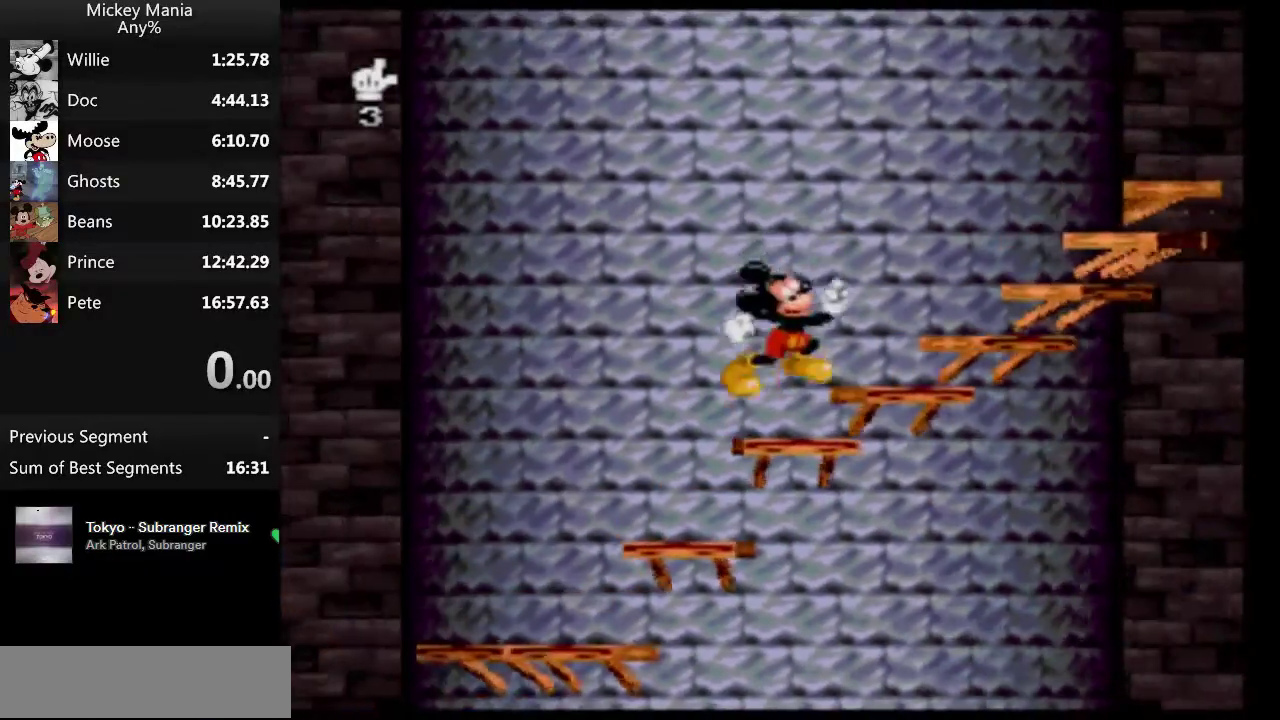
{"buttons": ["B", "DPAD_RIGHT"], "events": []}
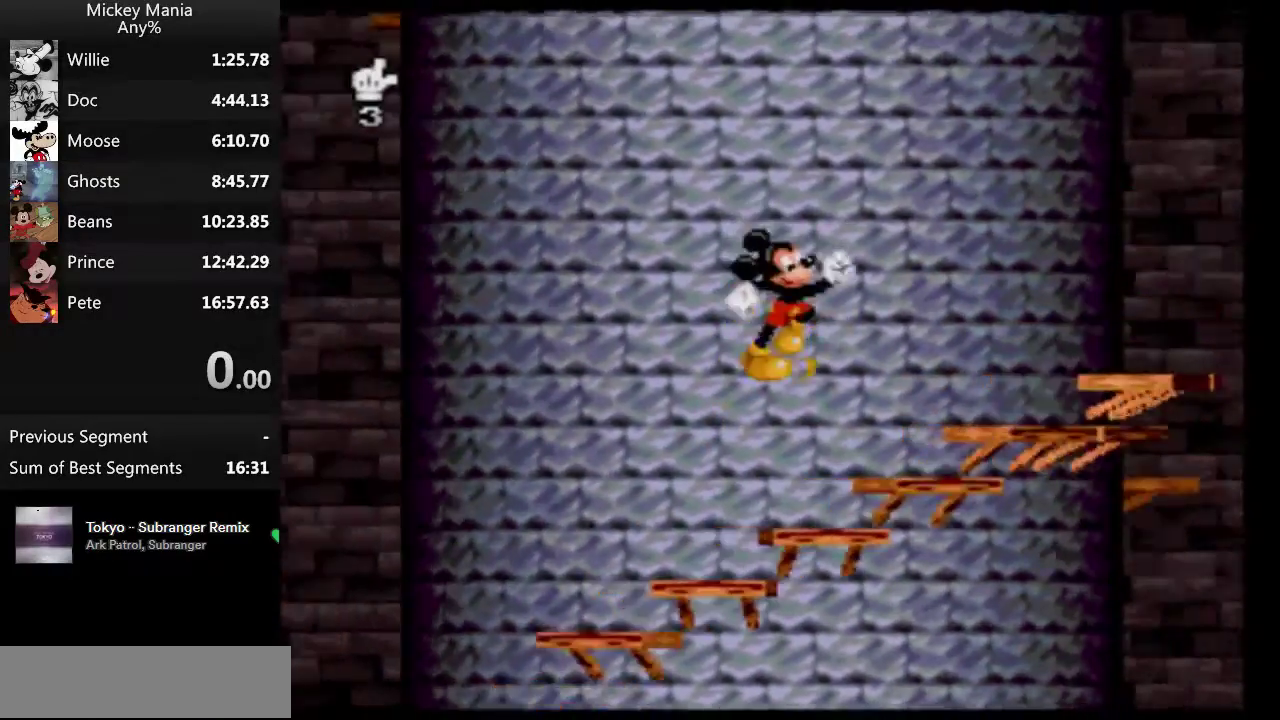
{"buttons": ["B", "DPAD_RIGHT"], "events": []}
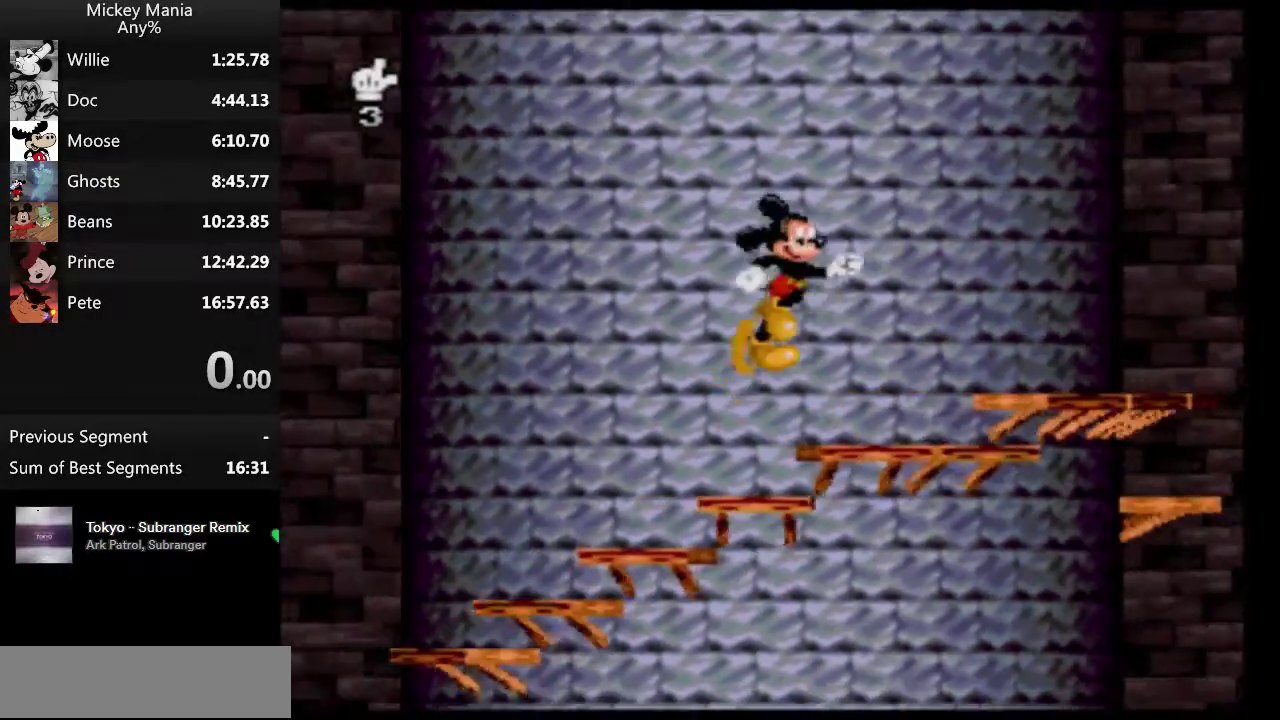
{"buttons": ["DPAD_RIGHT"], "events": [[467, "B", "up"]]}
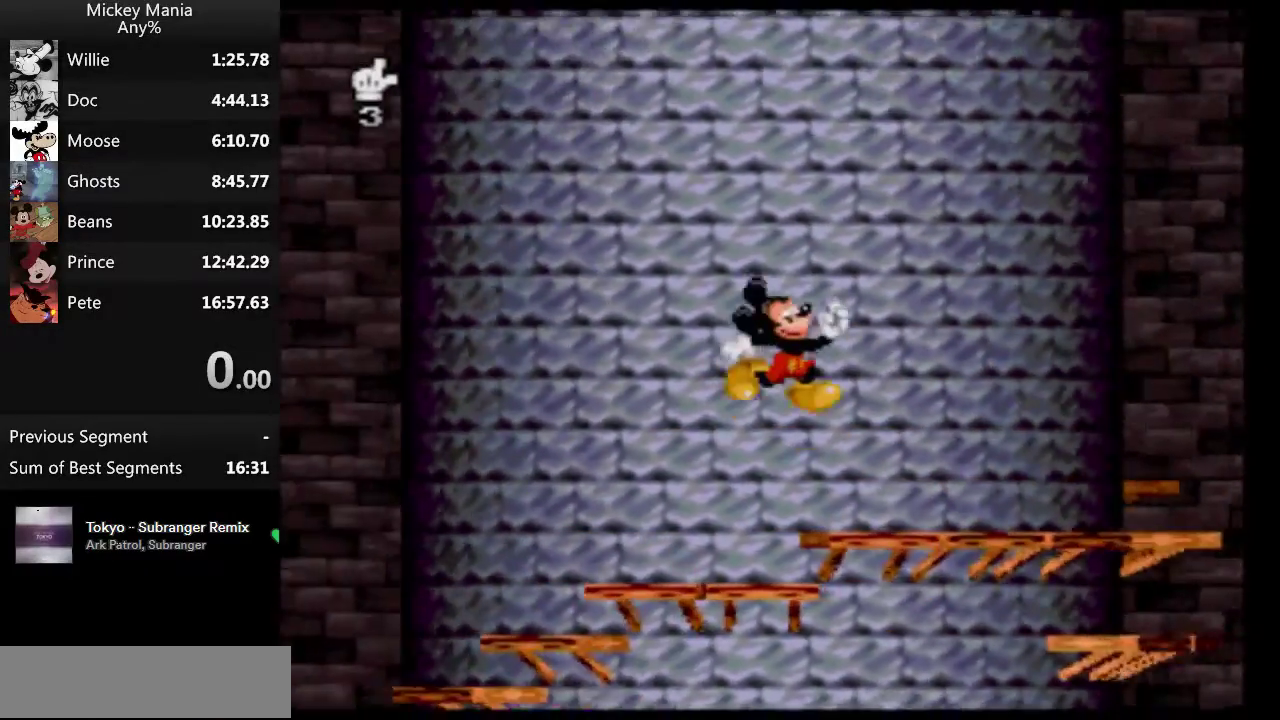
{"buttons": ["DPAD_RIGHT"], "events": []}
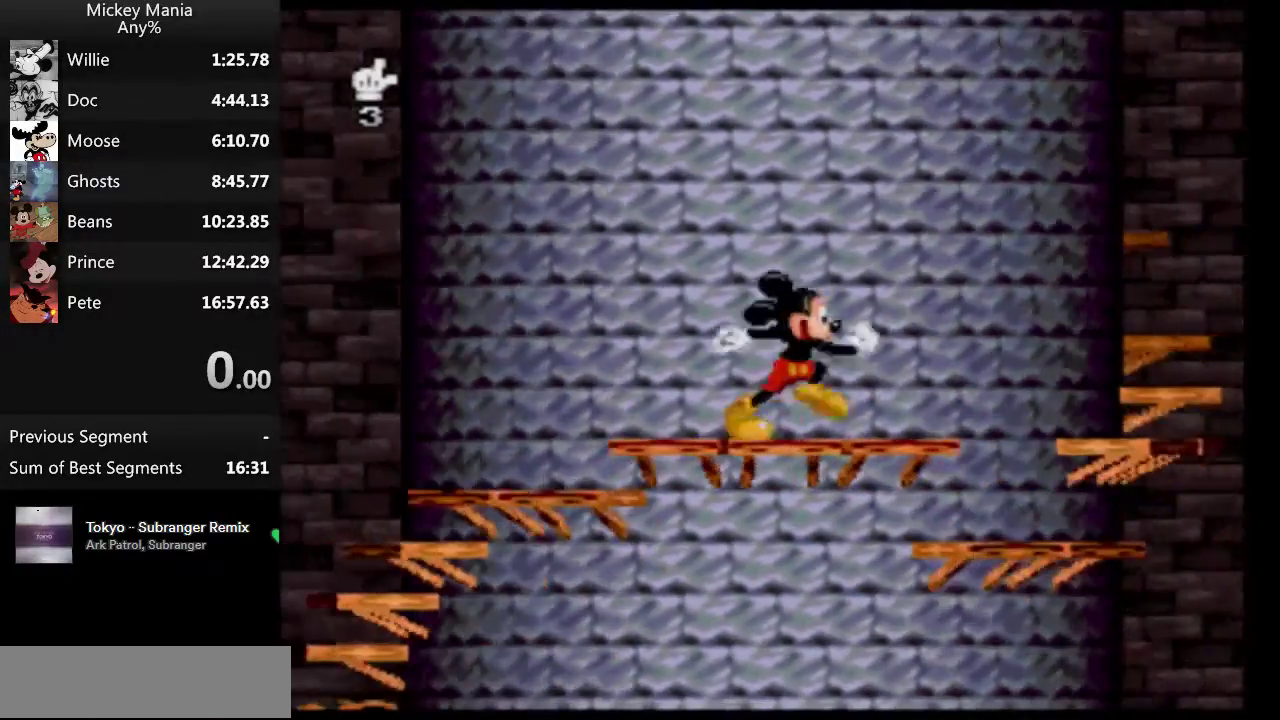
{"buttons": ["B", "DPAD_RIGHT"], "events": [[500, "B", "down"]]}
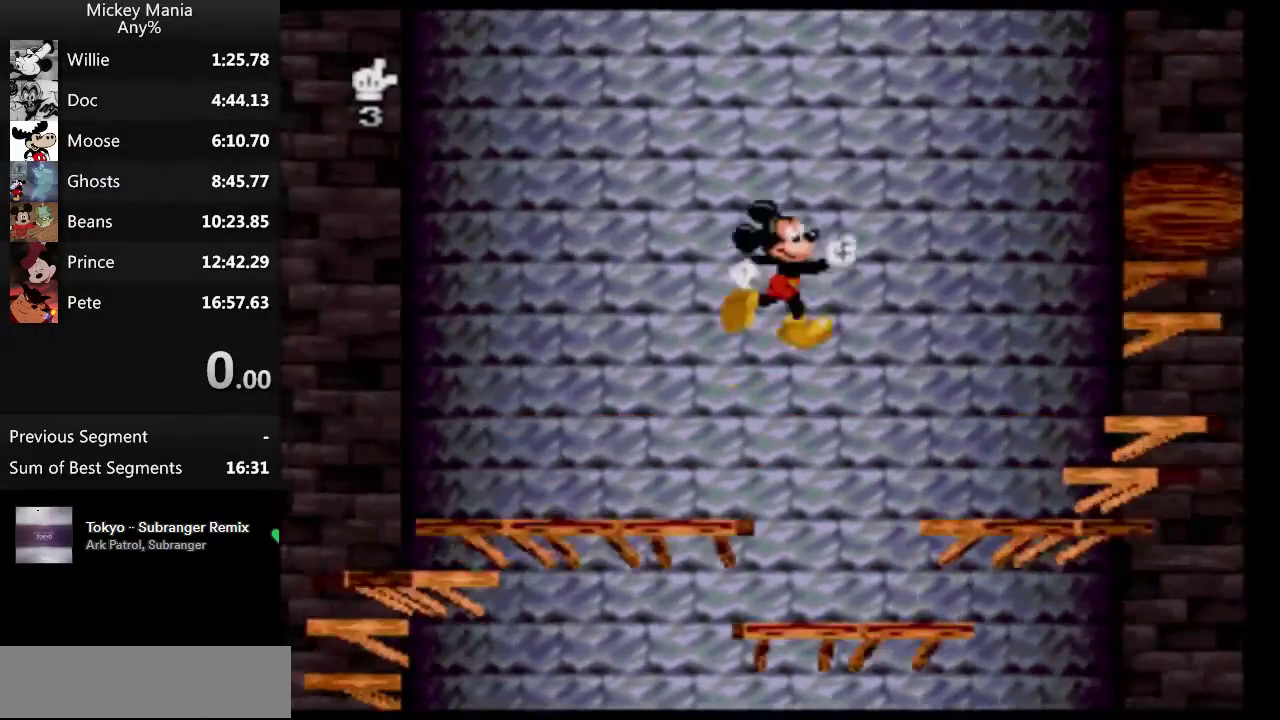
{"buttons": ["DPAD_RIGHT"], "events": [[67, "B", "up"]]}
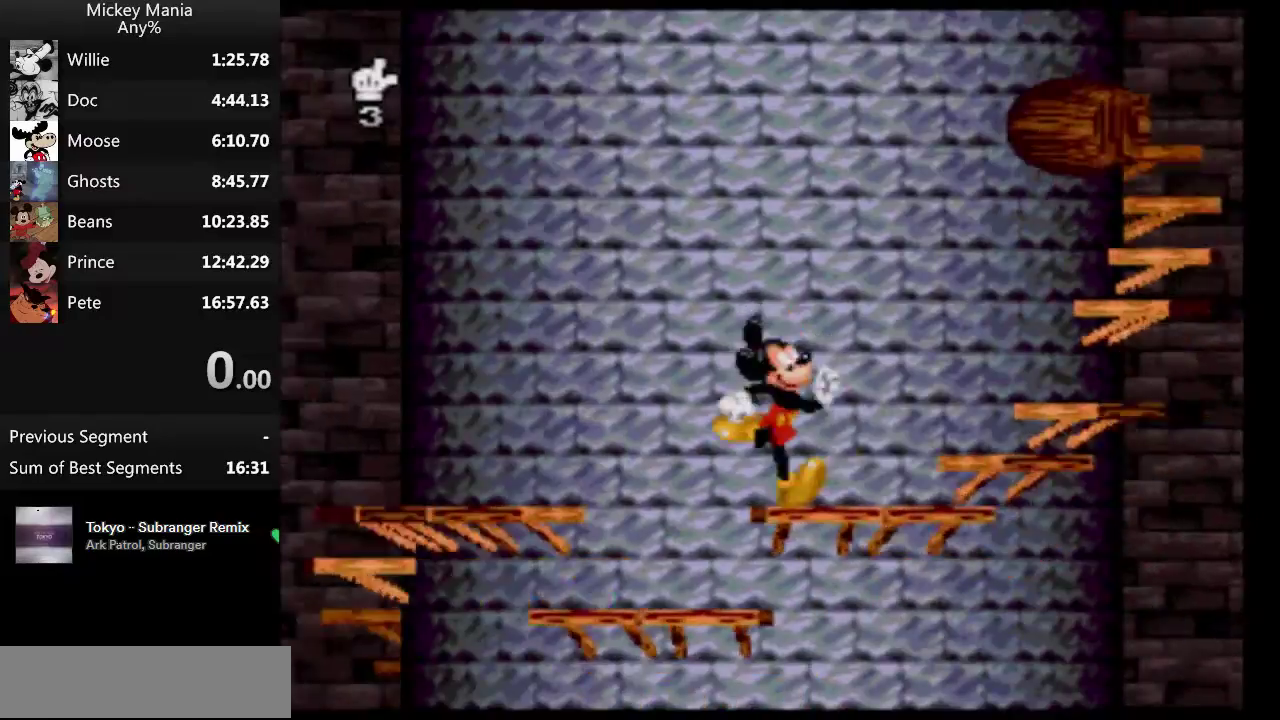
{"buttons": ["DPAD_RIGHT"], "events": [[233, "B", "down"], [500, "B", "up"]]}
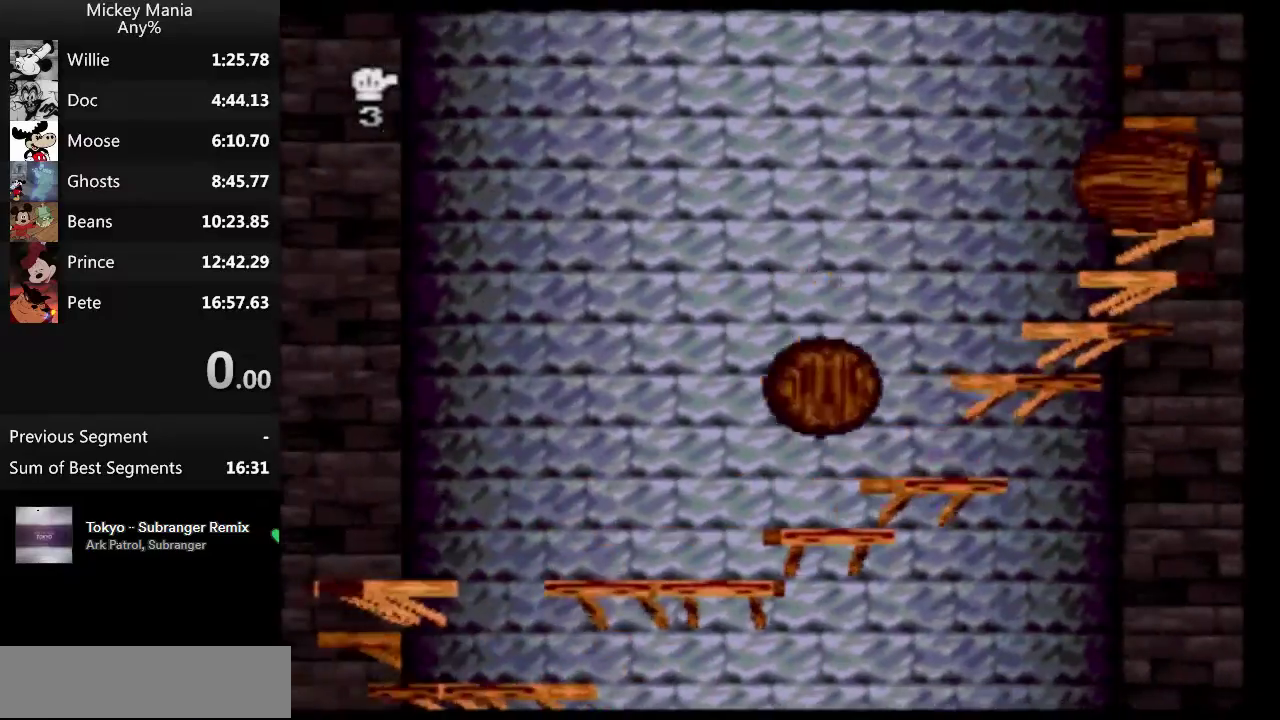
{"buttons": ["B", "DPAD_RIGHT"], "events": [[367, "B", "down"]]}
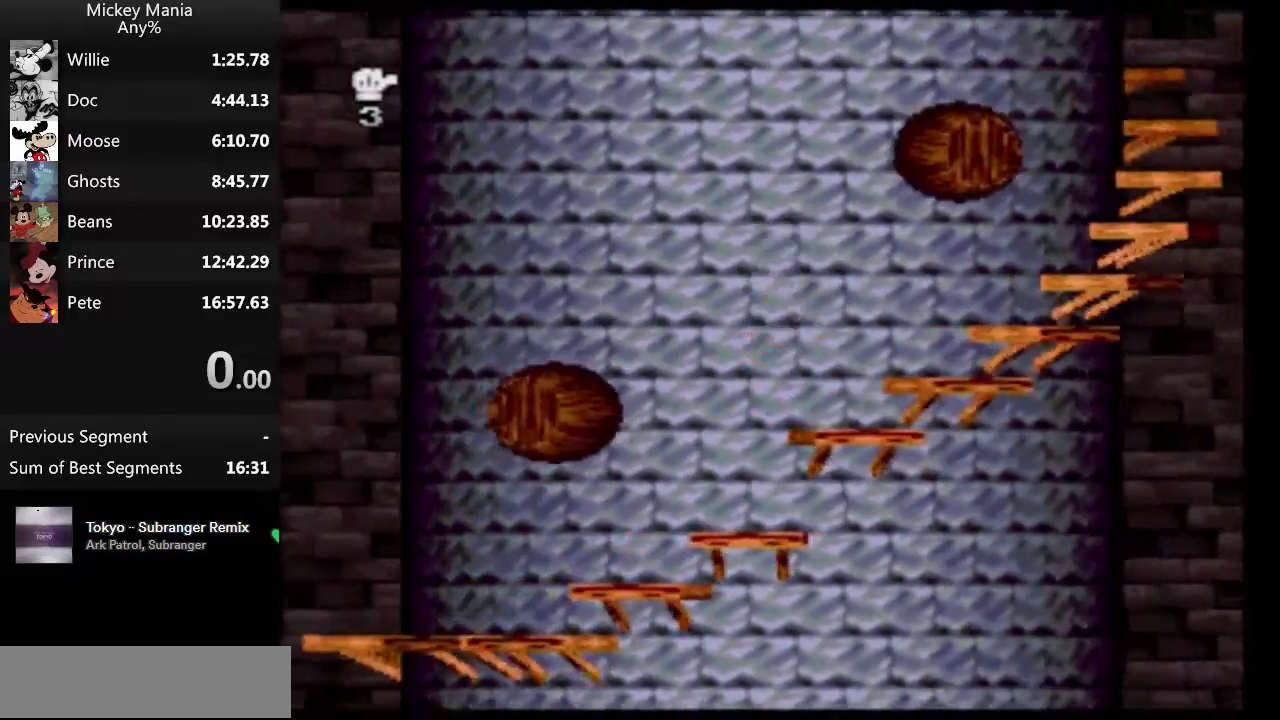
{"buttons": ["B", "DPAD_RIGHT"], "events": []}
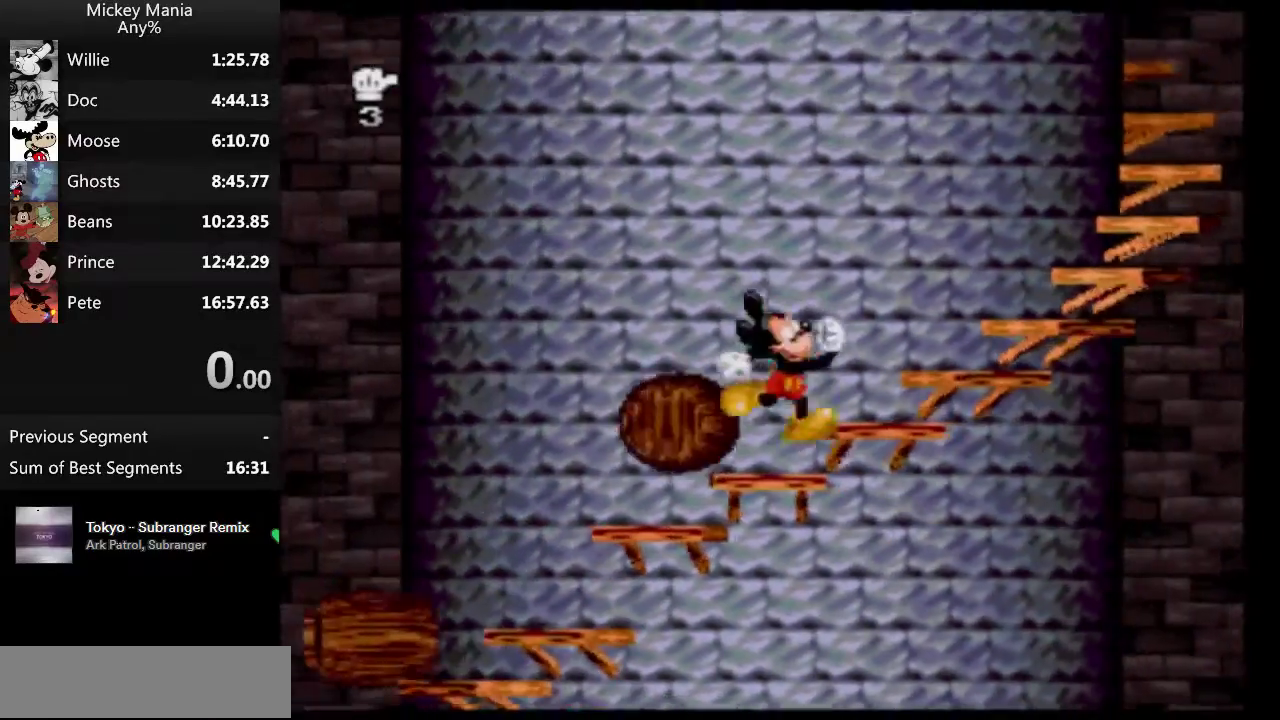
{"buttons": ["B", "DPAD_RIGHT"], "events": []}
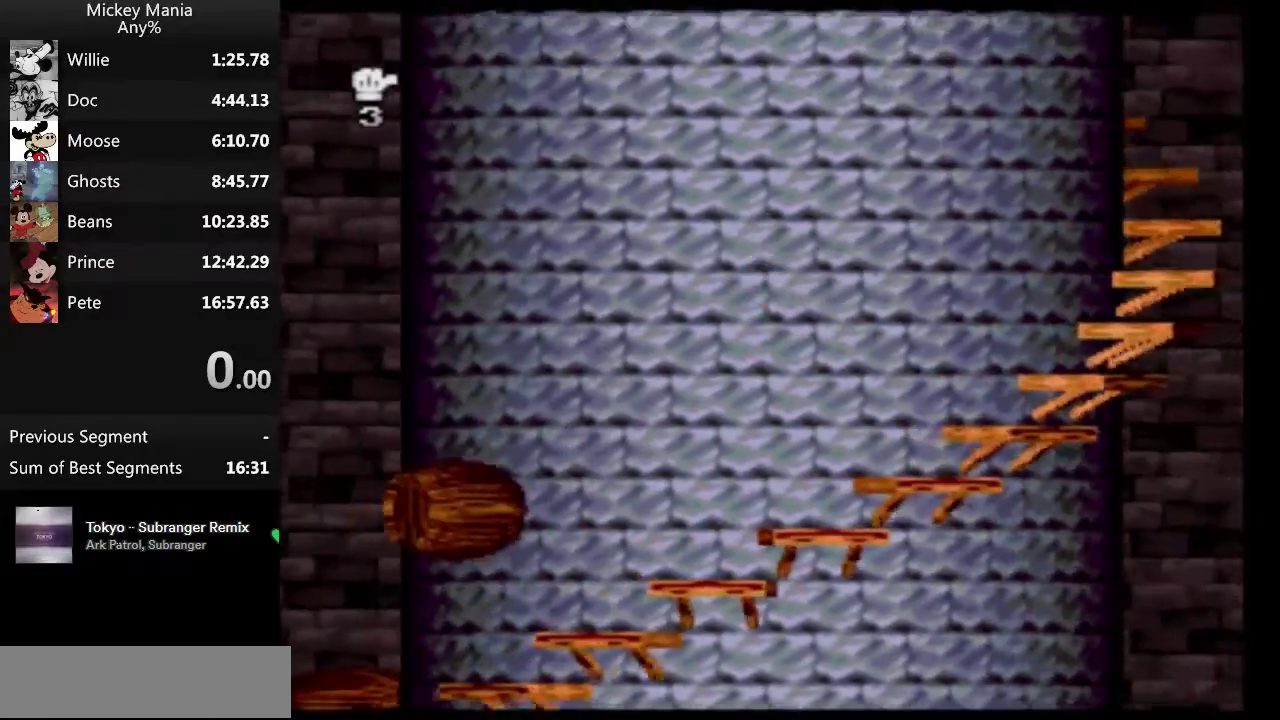
{"buttons": ["B", "DPAD_RIGHT"], "events": []}
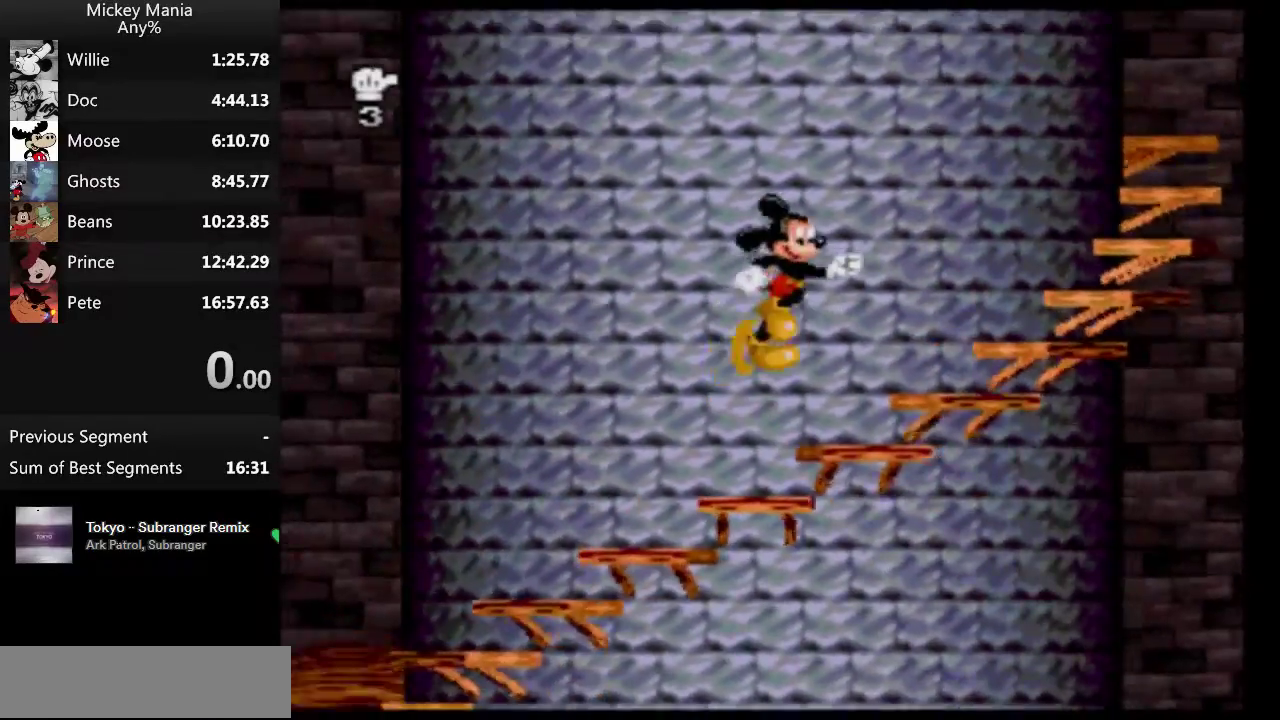
{"buttons": ["B", "DPAD_RIGHT"], "events": []}
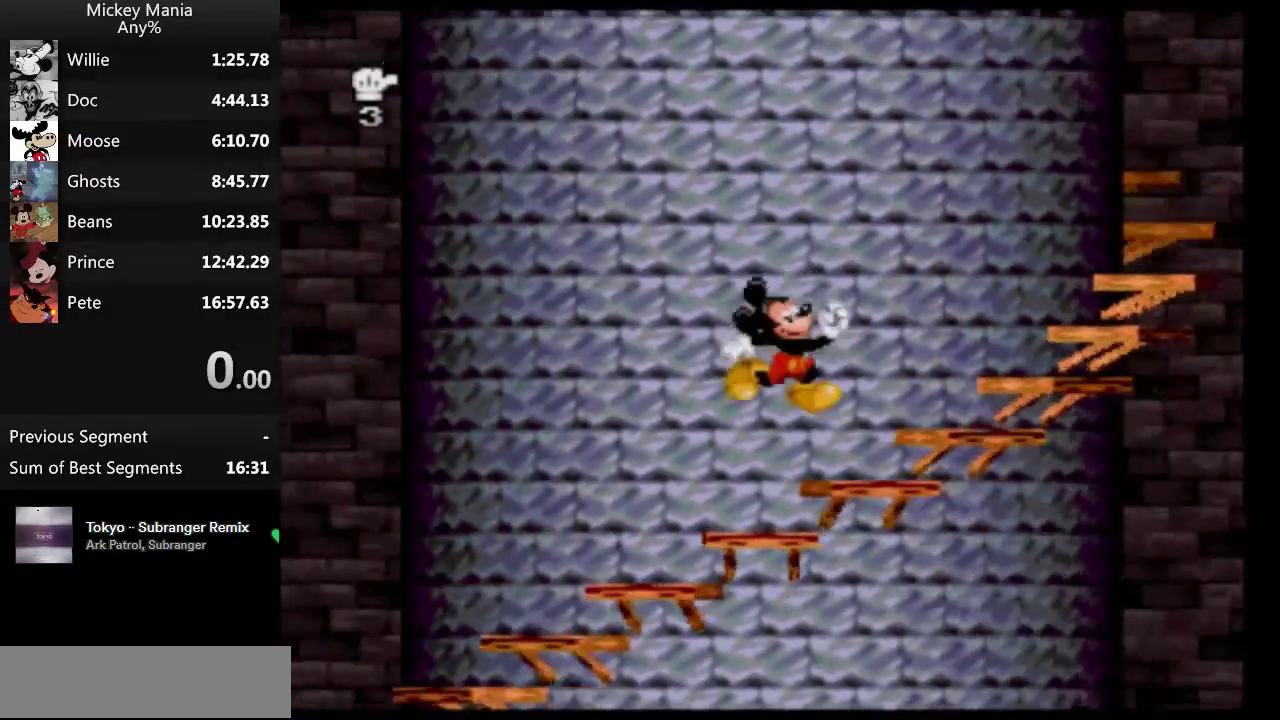
{"buttons": ["B", "DPAD_RIGHT"], "events": []}
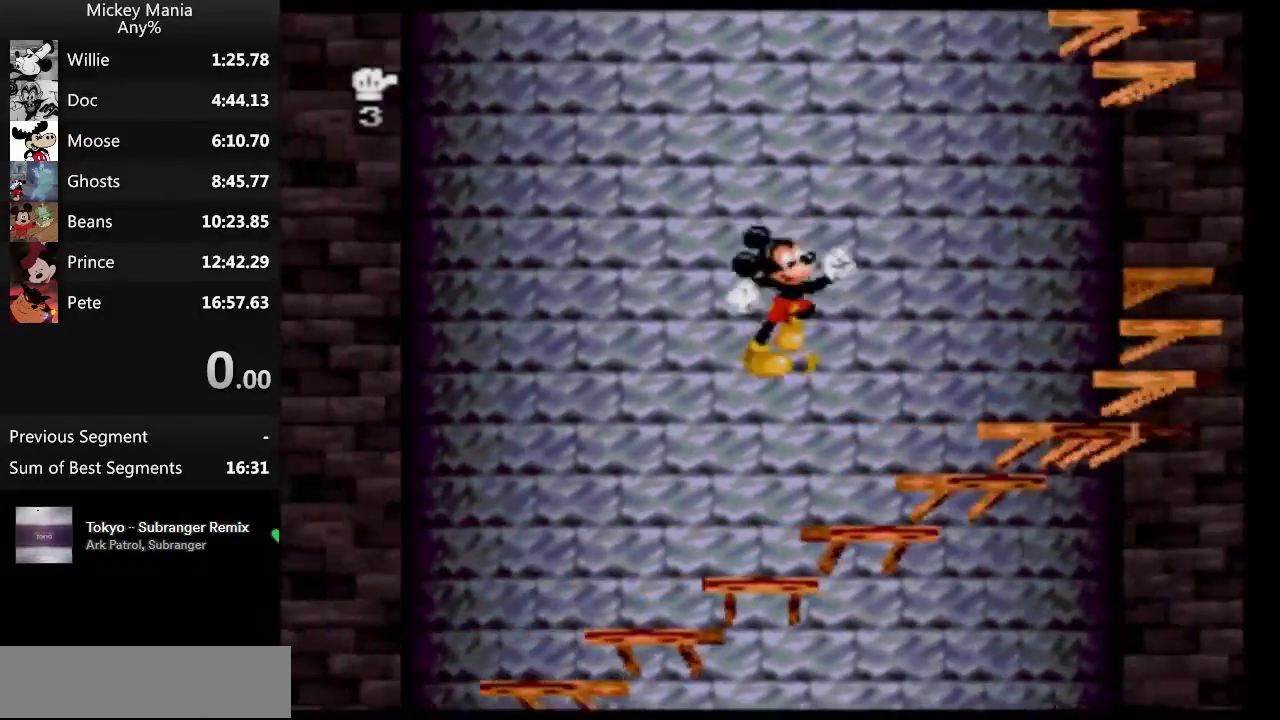
{"buttons": ["DPAD_RIGHT"], "events": [[200, "B", "up"]]}
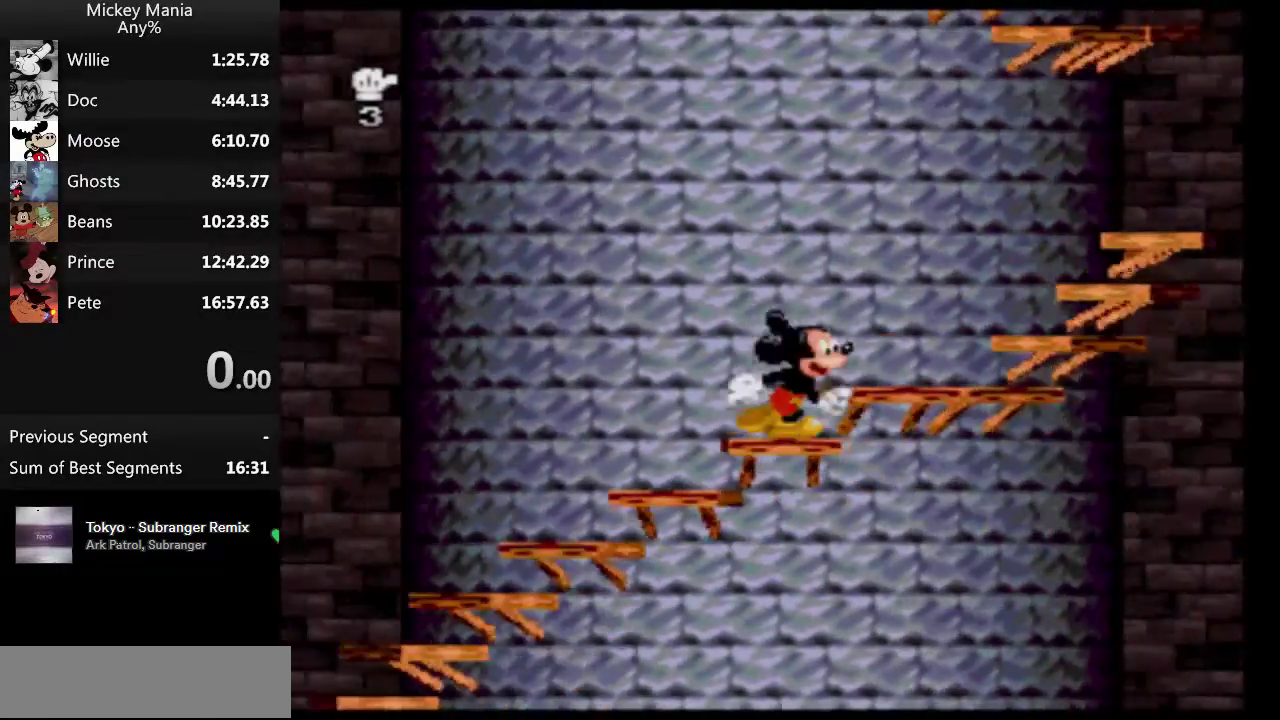
{"buttons": ["B", "DPAD_RIGHT"], "events": [[100, "B", "down"]]}
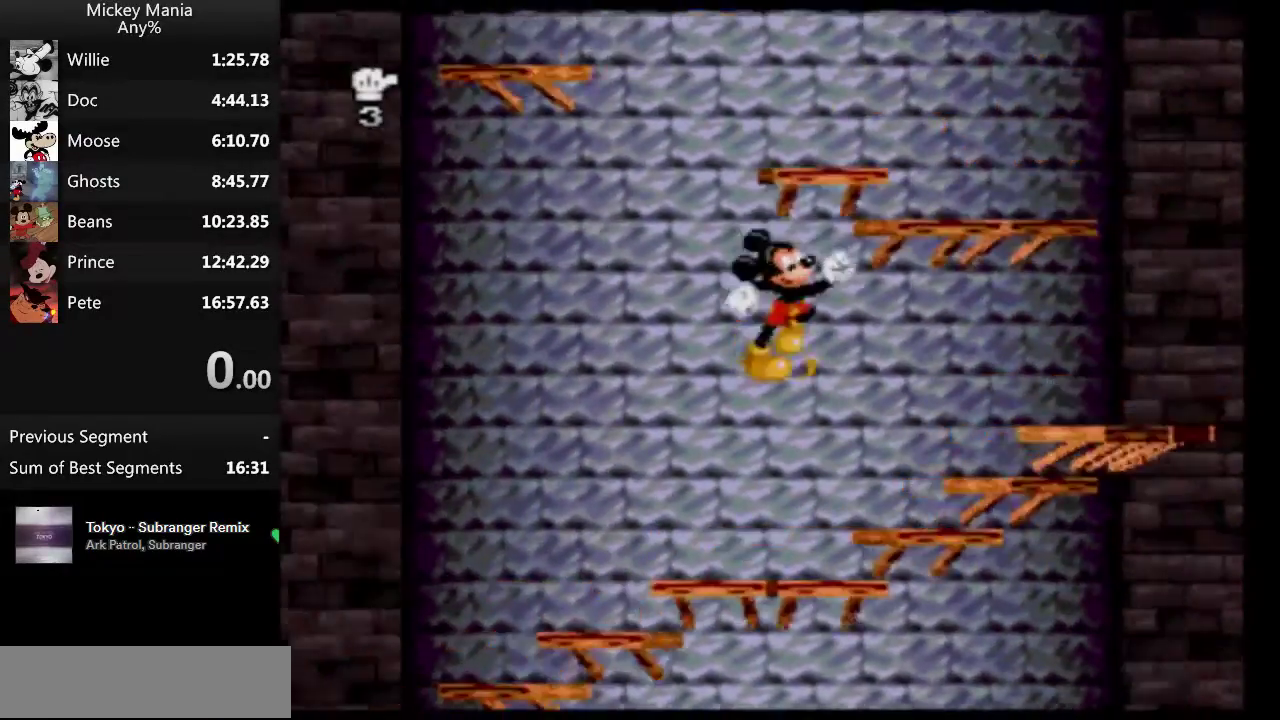
{"buttons": ["B", "DPAD_RIGHT"], "events": []}
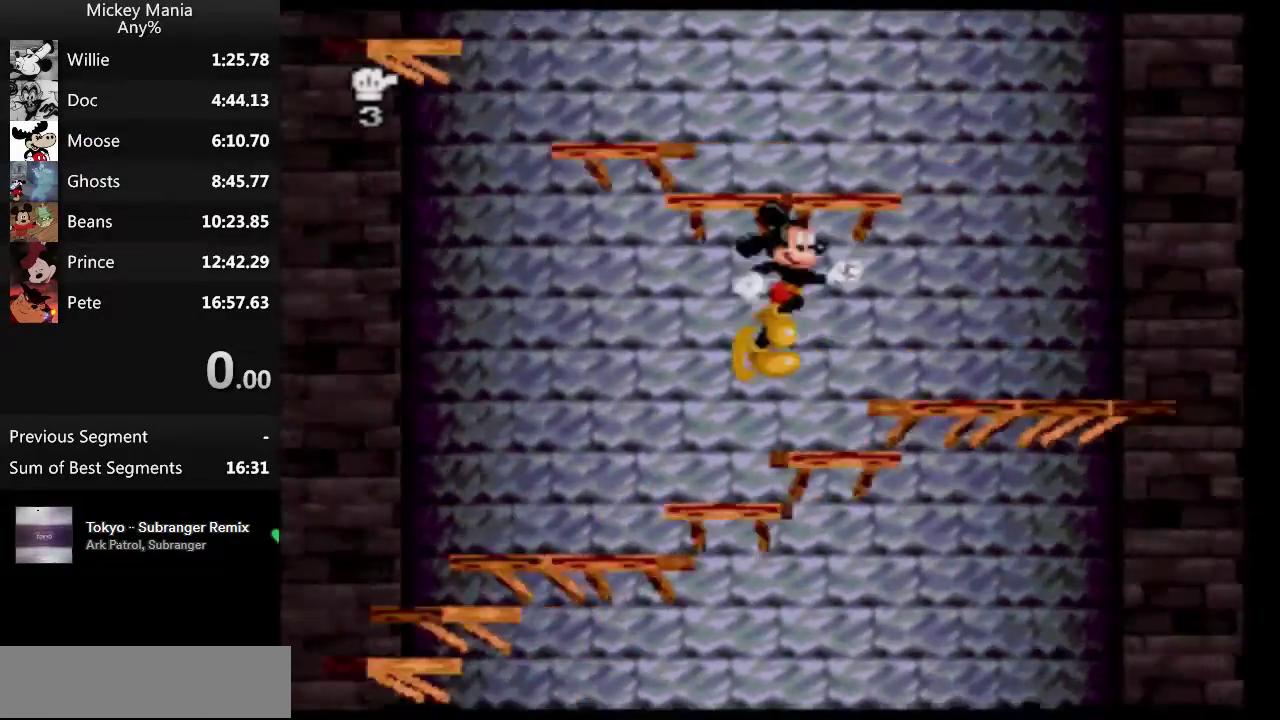
{"buttons": ["DPAD_RIGHT"], "events": [[233, "B", "up"]]}